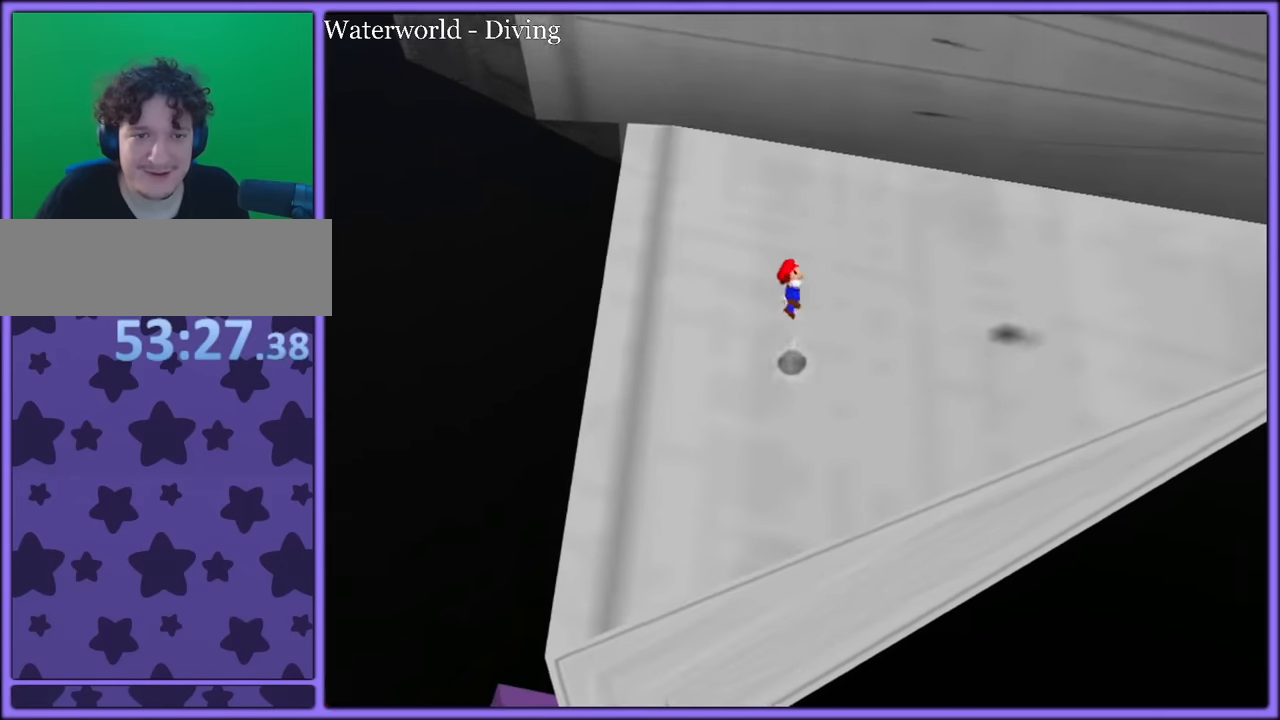
Gameplay with a controller (Nintendo layout); each line is a JSON object with the inputs held at the frame after it (dt_ms = milliseconds from this image to that frame). "button_events" lists button changes between this image and that frame as [ms after this image, input, new state], when the widget could be followed in between (sticks are given only as held states). Not read: L1 L3 R3.
{"dt_ms": 500, "buttons": [], "left_stick": "down-left", "button_events": [[66, "C_RIGHT", "down"], [200, "C_RIGHT", "up"]]}
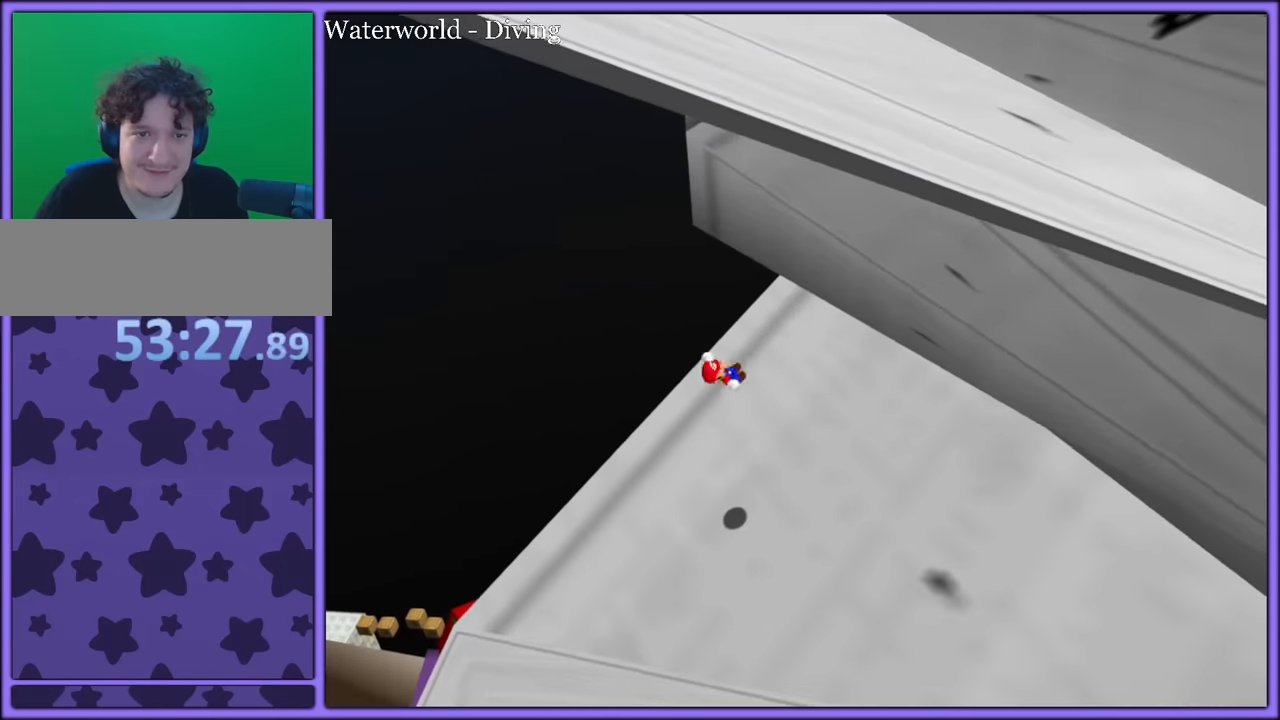
{"dt_ms": 500, "buttons": [], "left_stick": "up-right", "button_events": []}
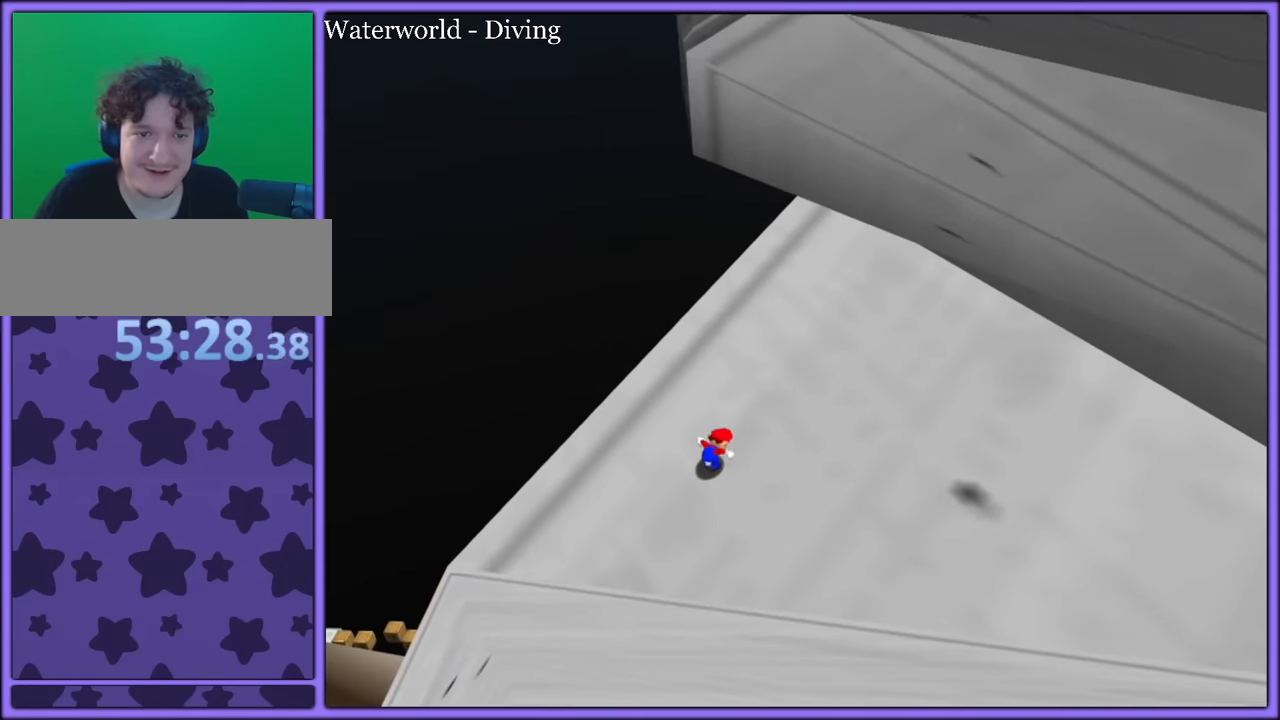
{"dt_ms": 500, "buttons": [], "left_stick": "up-right", "button_events": [[16, "A", "down"], [266, "A", "up"]]}
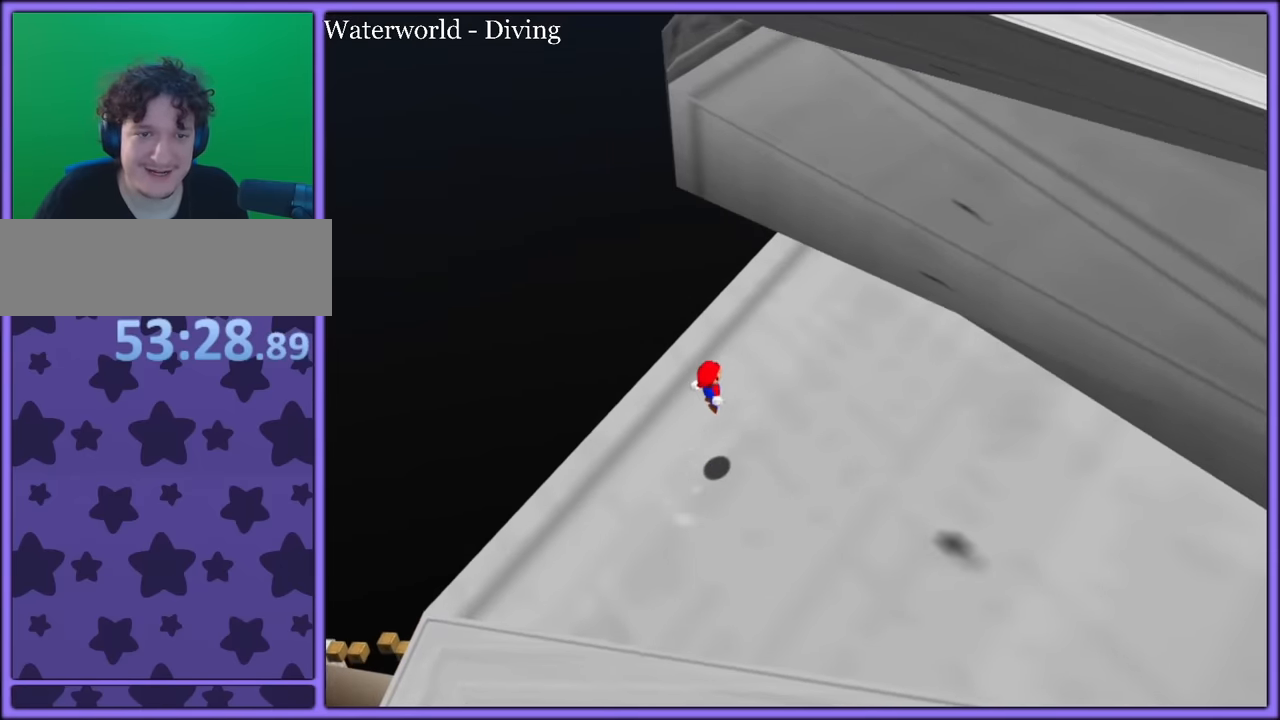
{"dt_ms": 500, "buttons": ["A"], "left_stick": "down-left", "button_events": [[250, "A", "down"]]}
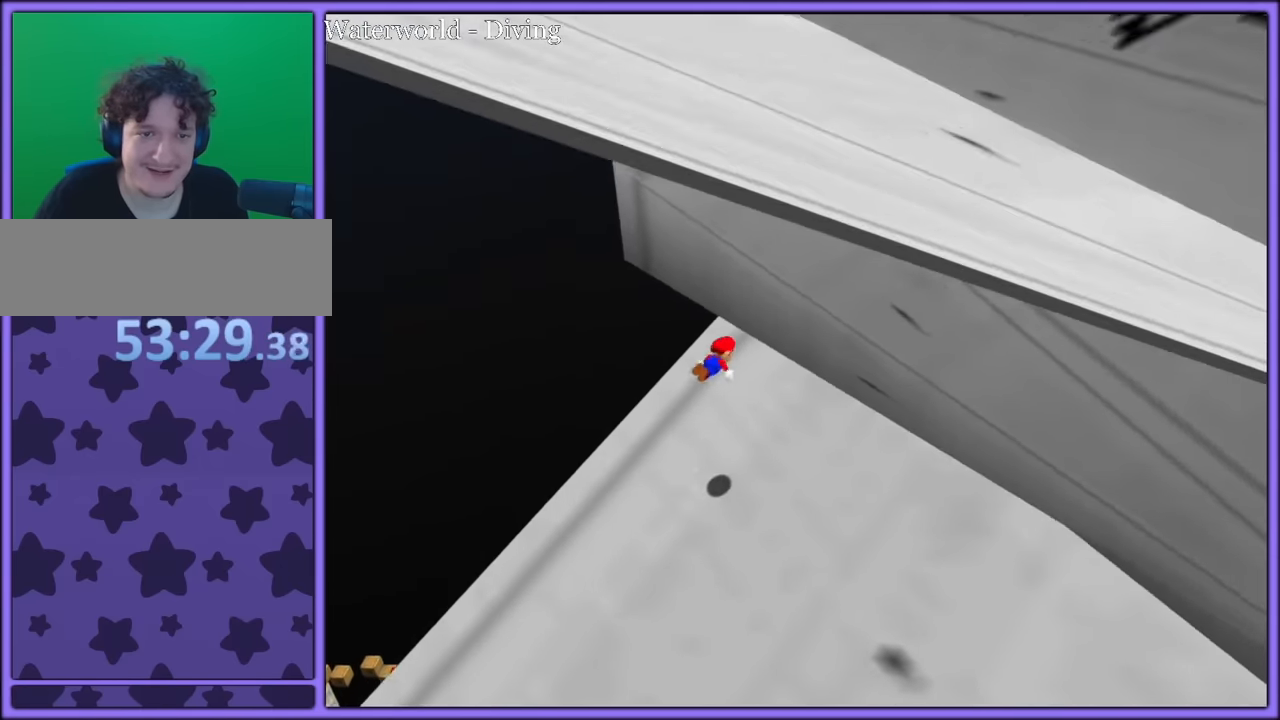
{"dt_ms": 500, "buttons": [], "left_stick": "center", "button_events": [[350, "A", "up"]]}
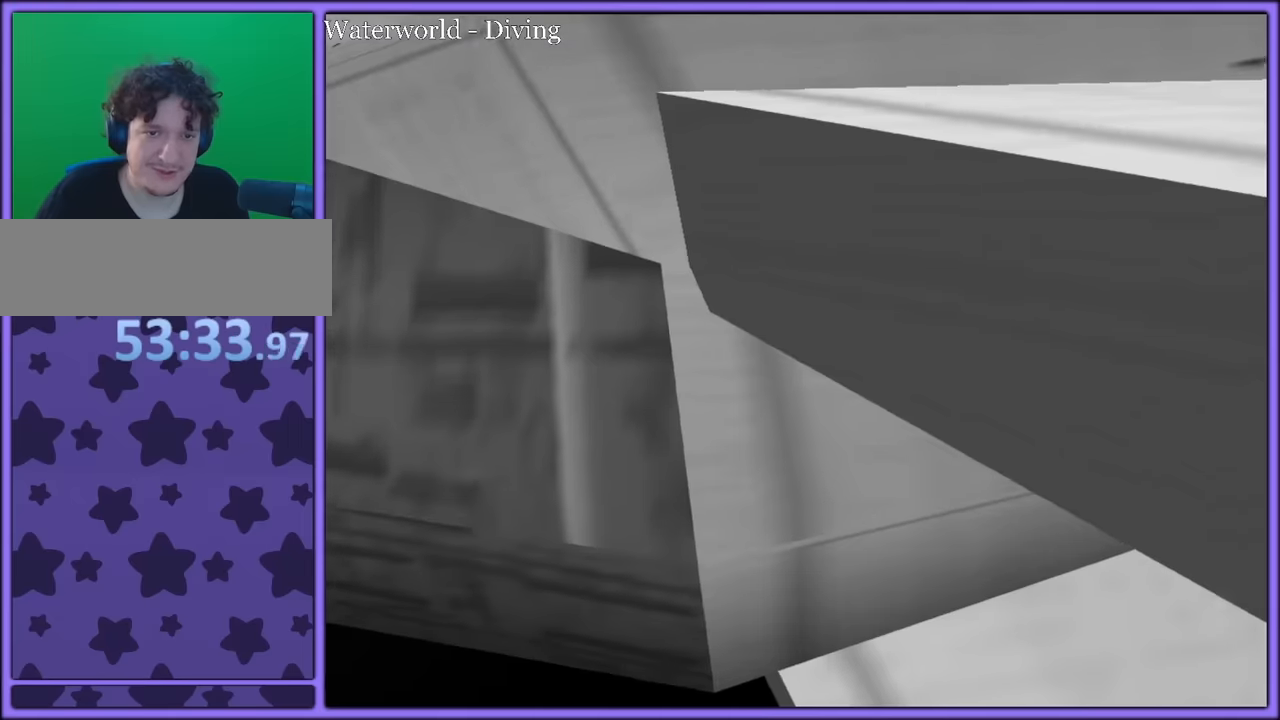
{"dt_ms": 500, "buttons": ["C_UP"], "left_stick": "center", "button_events": [[500, "C_UP", "down"]]}
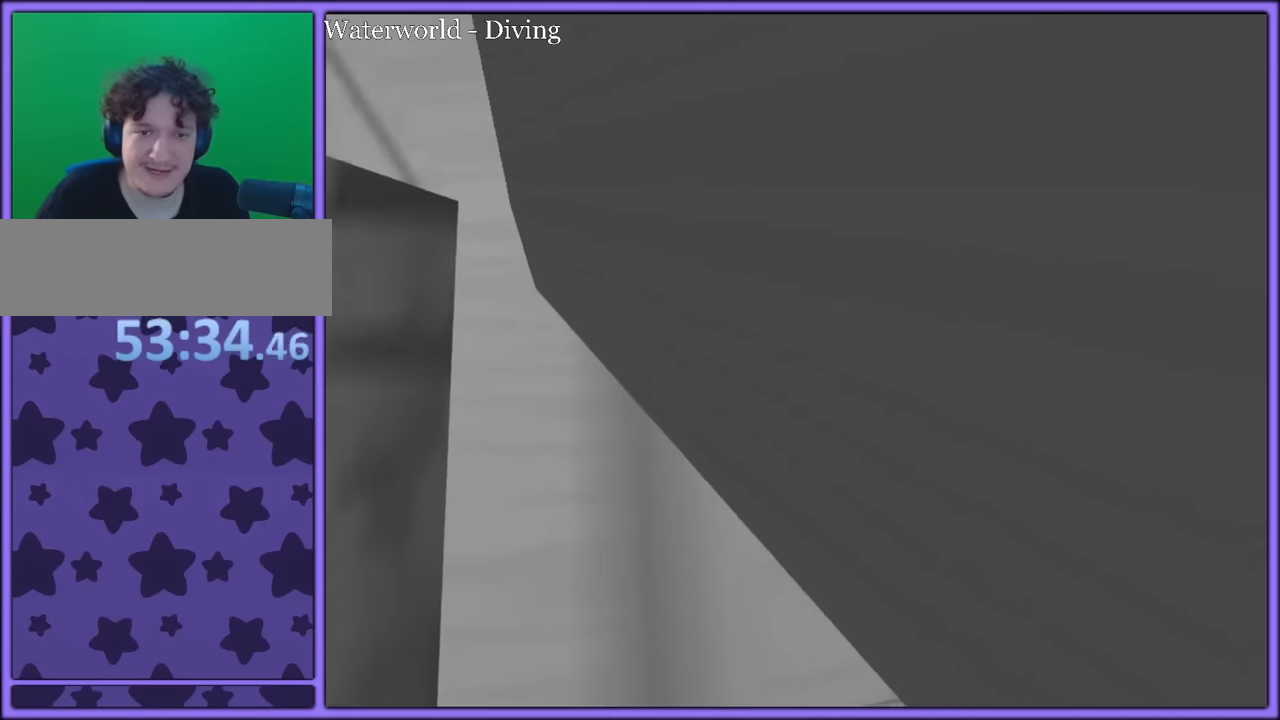
{"dt_ms": 500, "buttons": ["C_UP"], "left_stick": "center", "button_events": []}
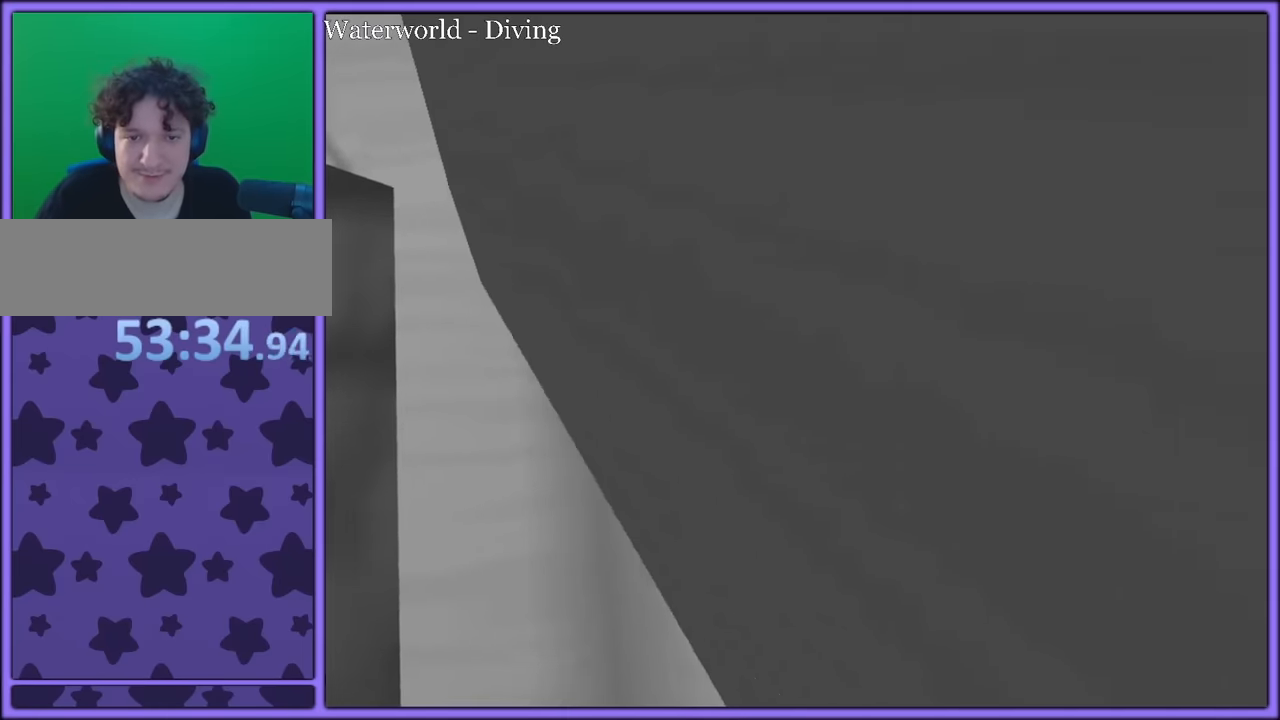
{"dt_ms": 500, "buttons": ["C_DOWN"], "left_stick": "center", "button_events": [[50, "C_UP", "up"], [67, "C_DOWN", "down"]]}
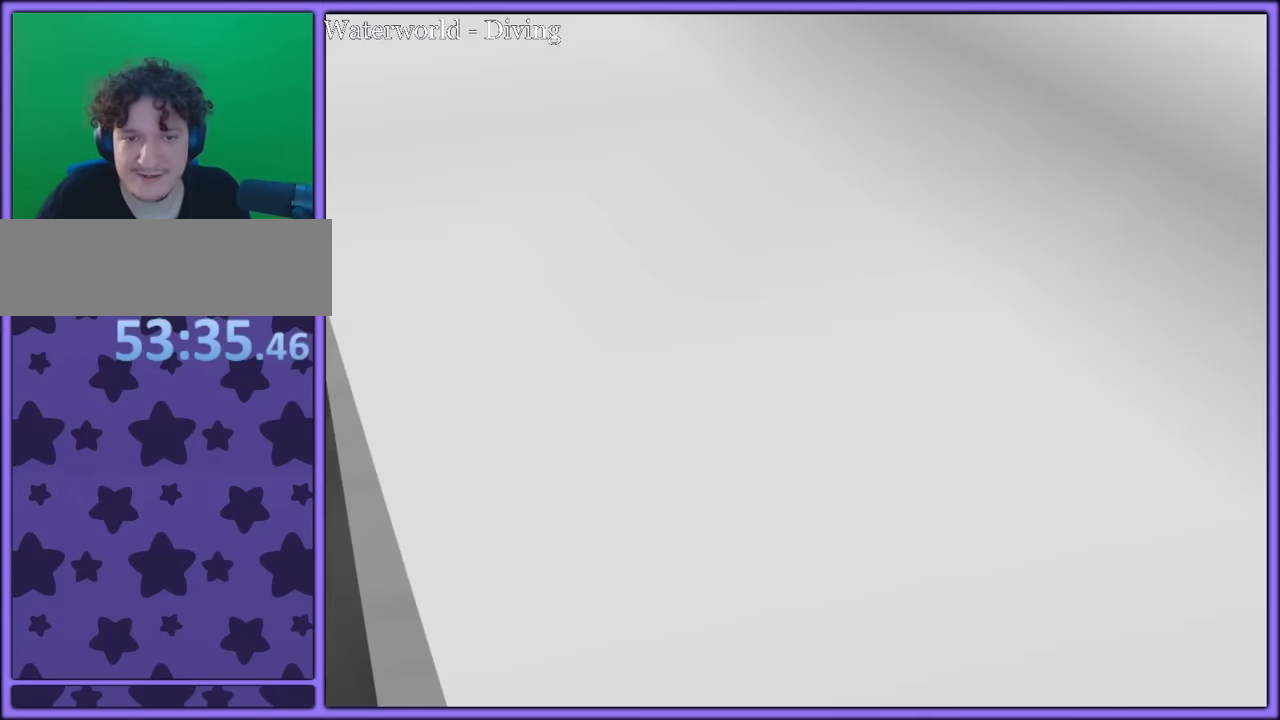
{"dt_ms": 500, "buttons": [], "left_stick": "center", "button_events": [[450, "C_DOWN", "up"]]}
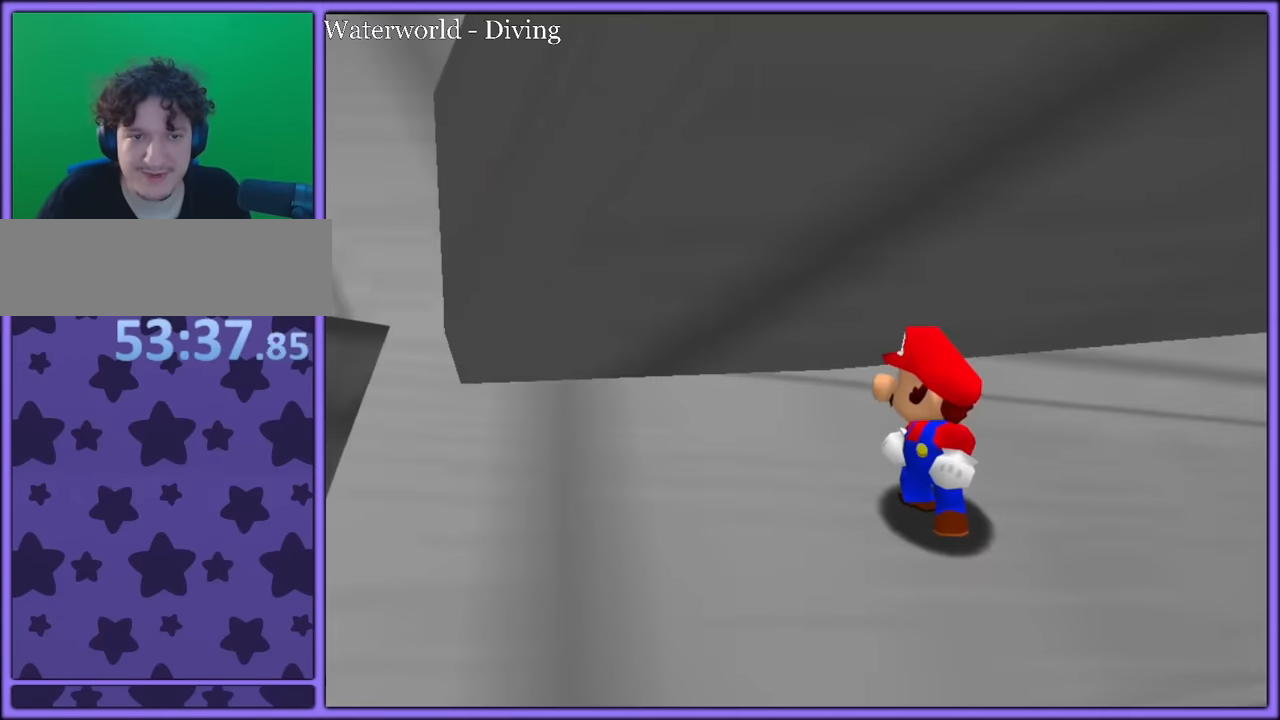
{"dt_ms": 500, "buttons": [], "left_stick": "left", "button_events": [[134, "C_RIGHT", "down"], [267, "C_RIGHT", "up"]]}
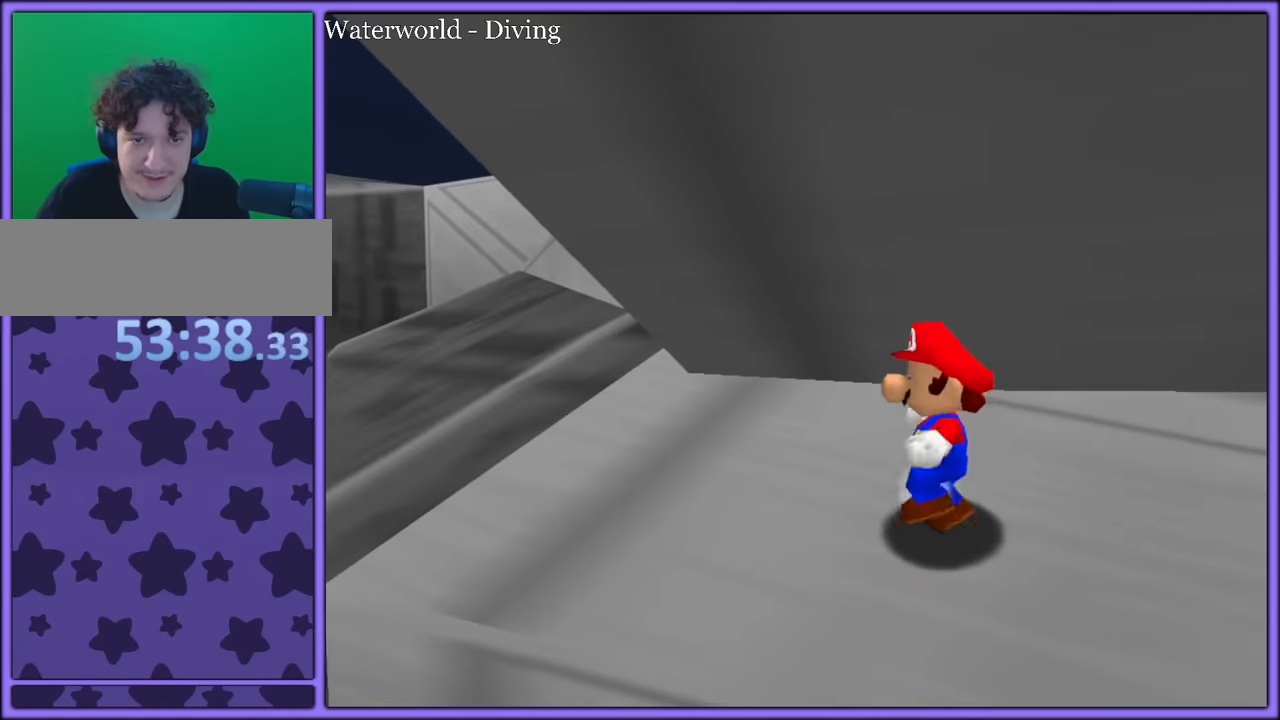
{"dt_ms": 500, "buttons": [], "left_stick": "up-left", "button_events": []}
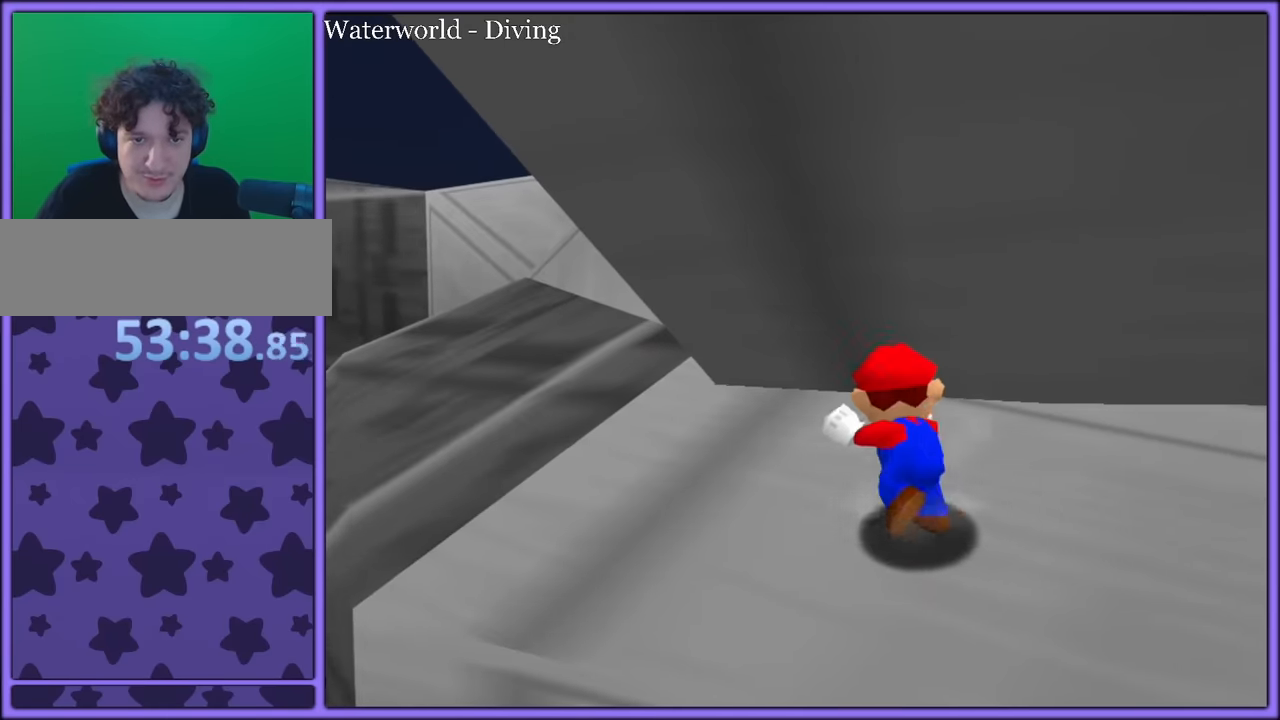
{"dt_ms": 500, "buttons": [], "left_stick": "down-left", "button_events": []}
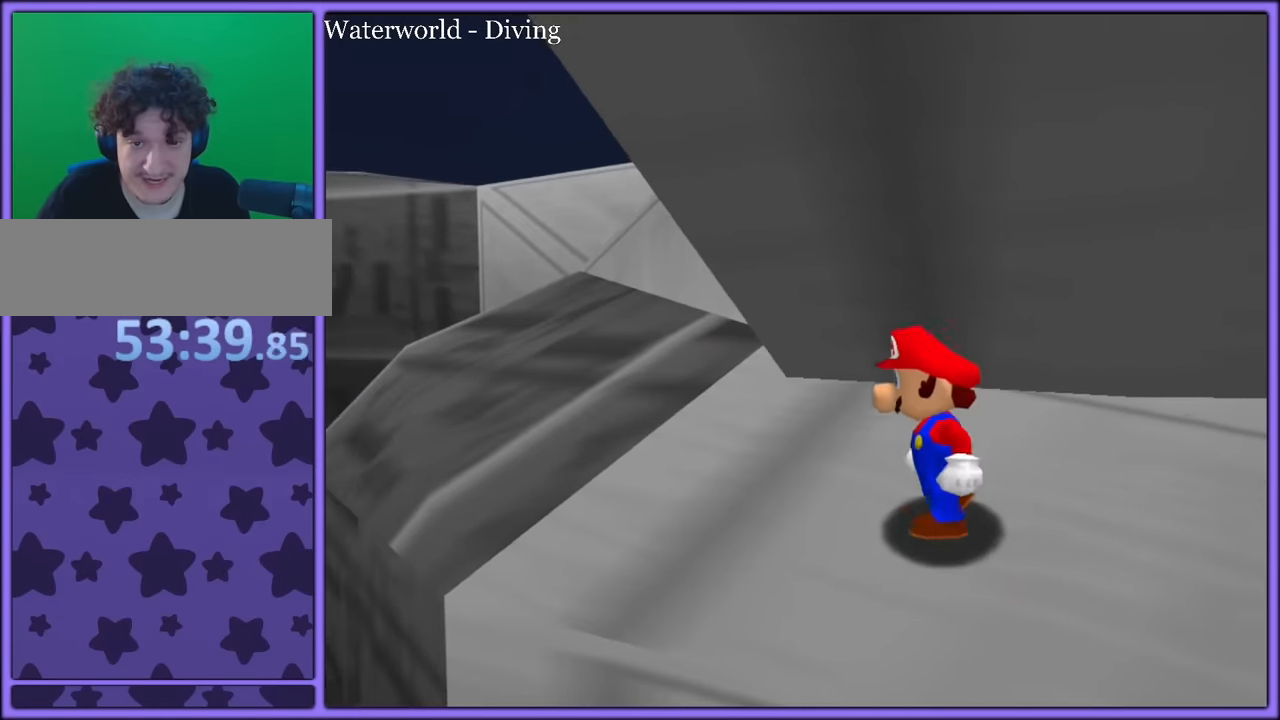
{"dt_ms": 500, "buttons": [], "left_stick": "left", "button_events": []}
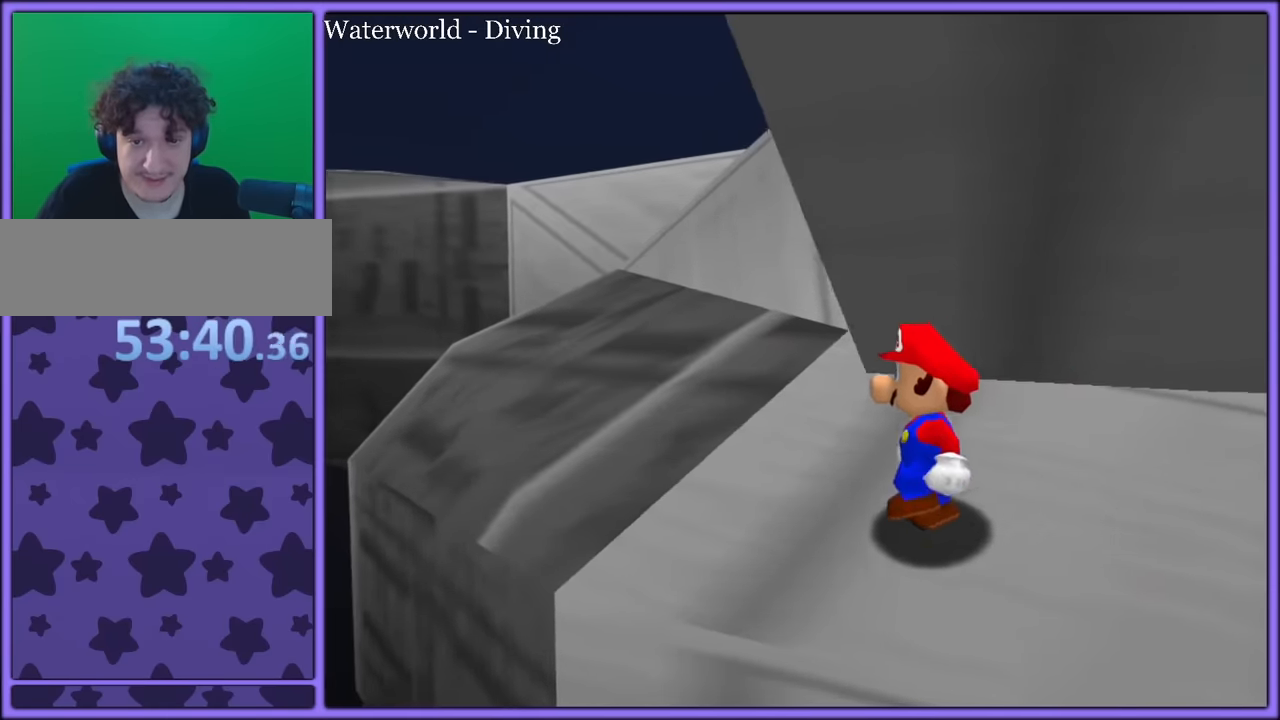
{"dt_ms": 500, "buttons": ["A"], "left_stick": "up", "button_events": [[467, "A", "down"]]}
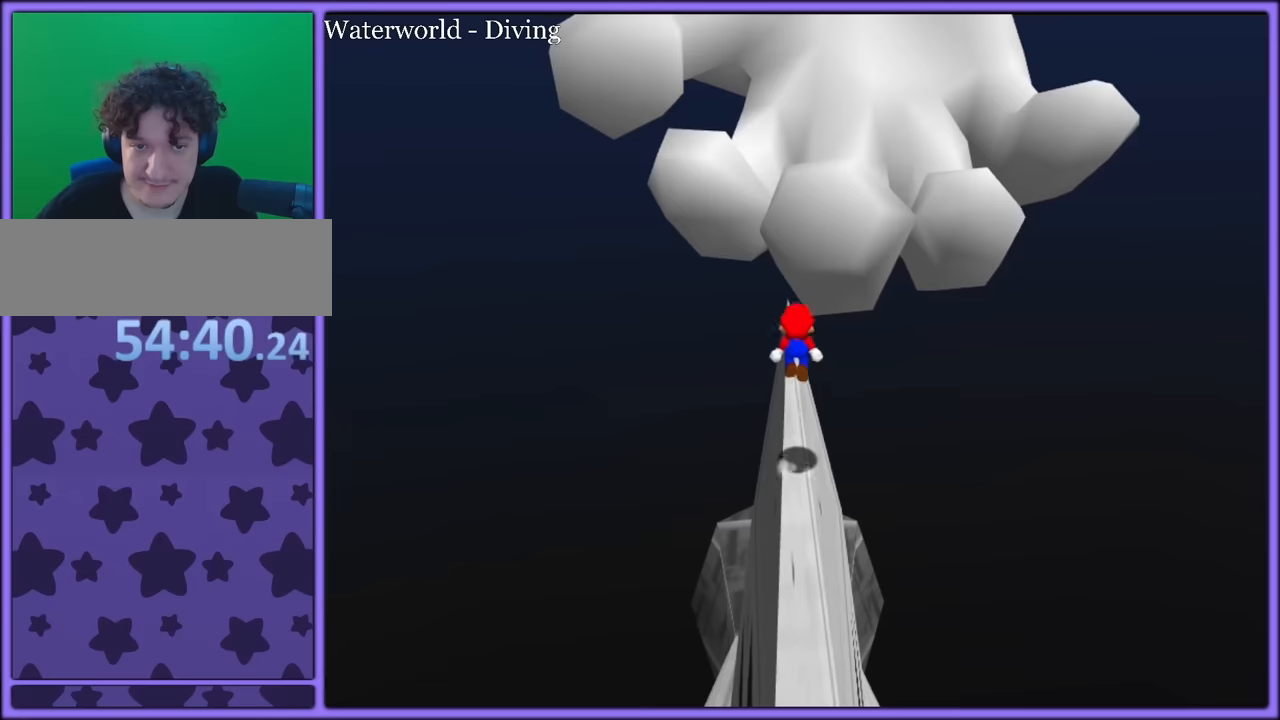
{"dt_ms": 500, "buttons": ["A"], "left_stick": "up", "button_events": []}
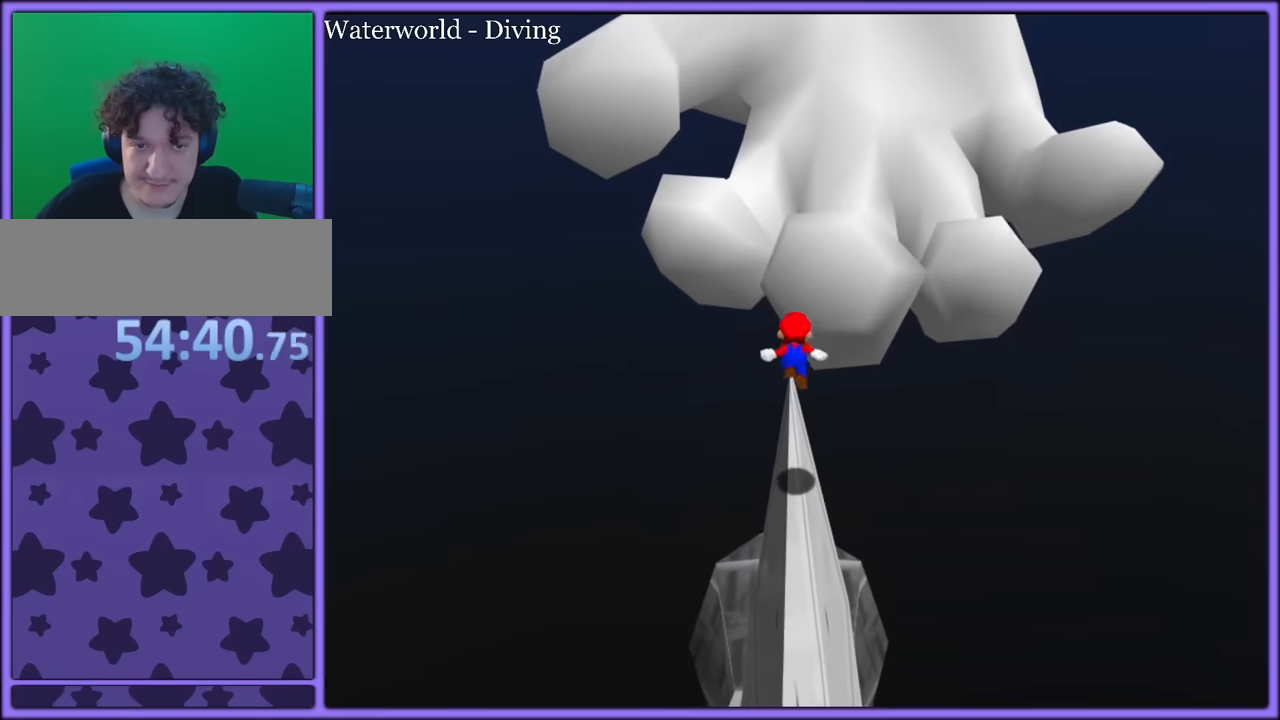
{"dt_ms": 500, "buttons": ["A"], "left_stick": "up-right", "button_events": [[134, "A", "up"], [284, "A", "down"]]}
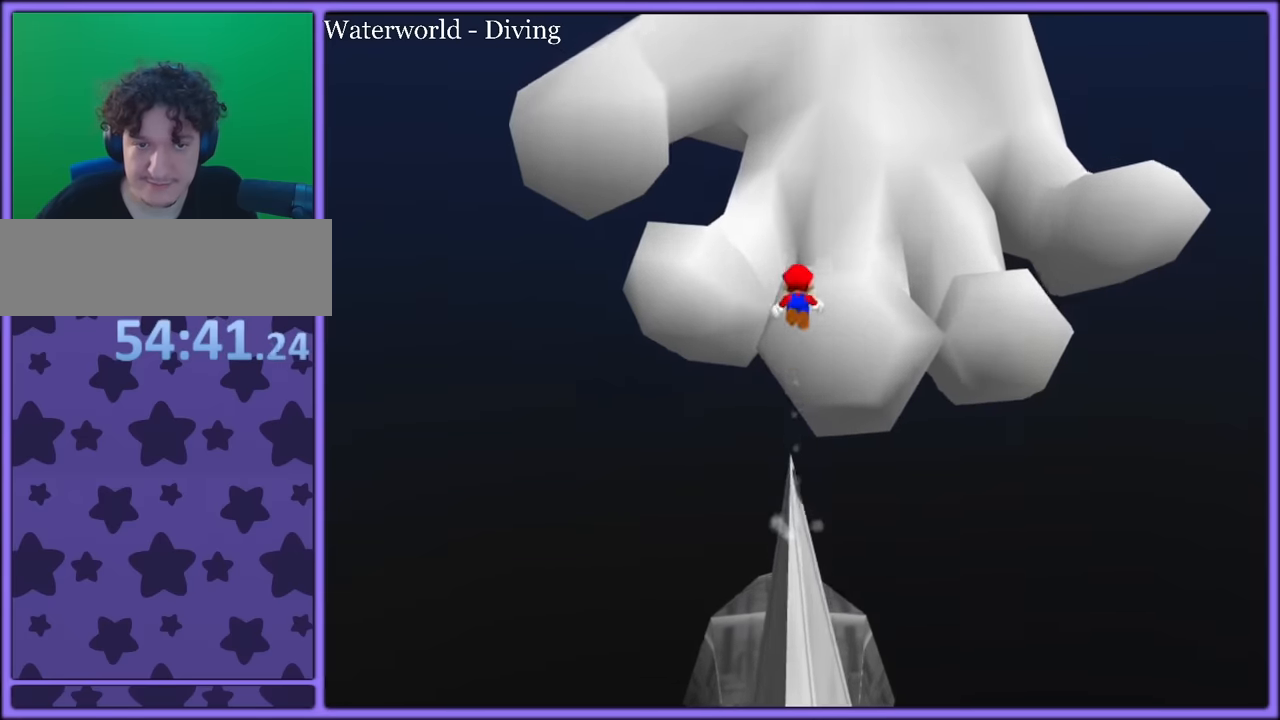
{"dt_ms": 500, "buttons": ["A"], "left_stick": "right", "button_events": []}
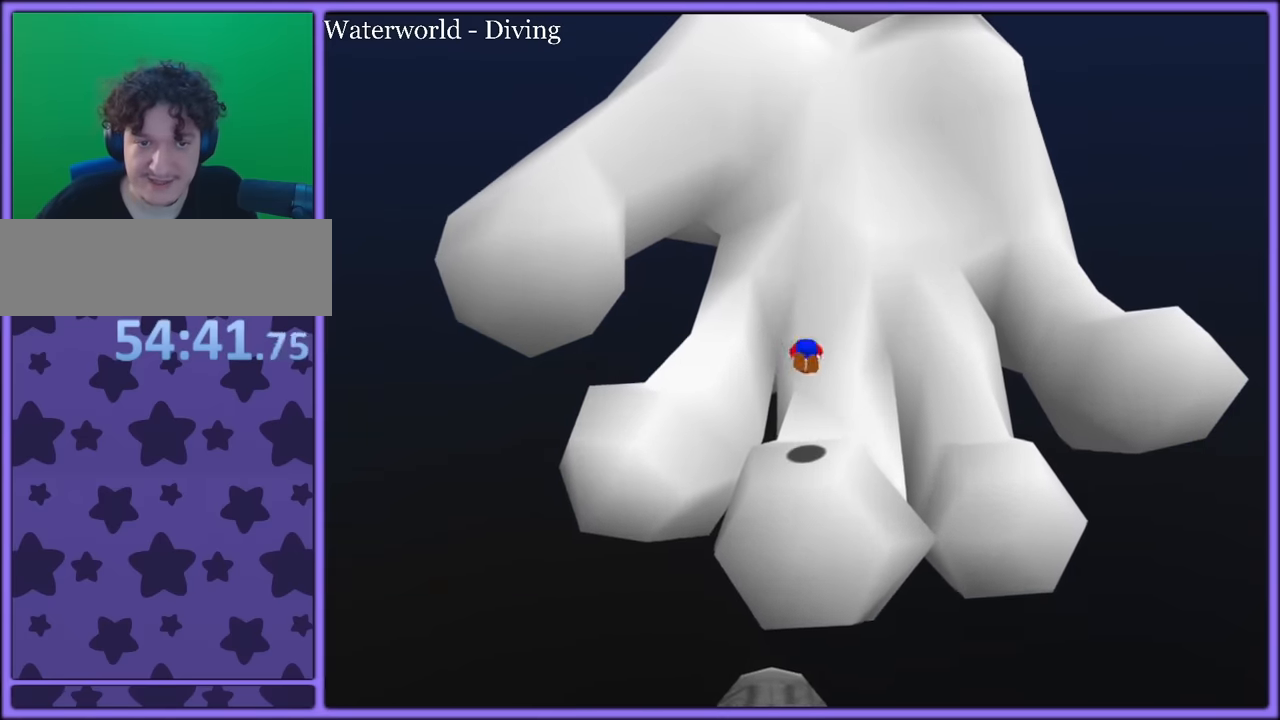
{"dt_ms": 500, "buttons": ["A"], "left_stick": "up", "button_events": [[250, "A", "up"], [500, "A", "down"]]}
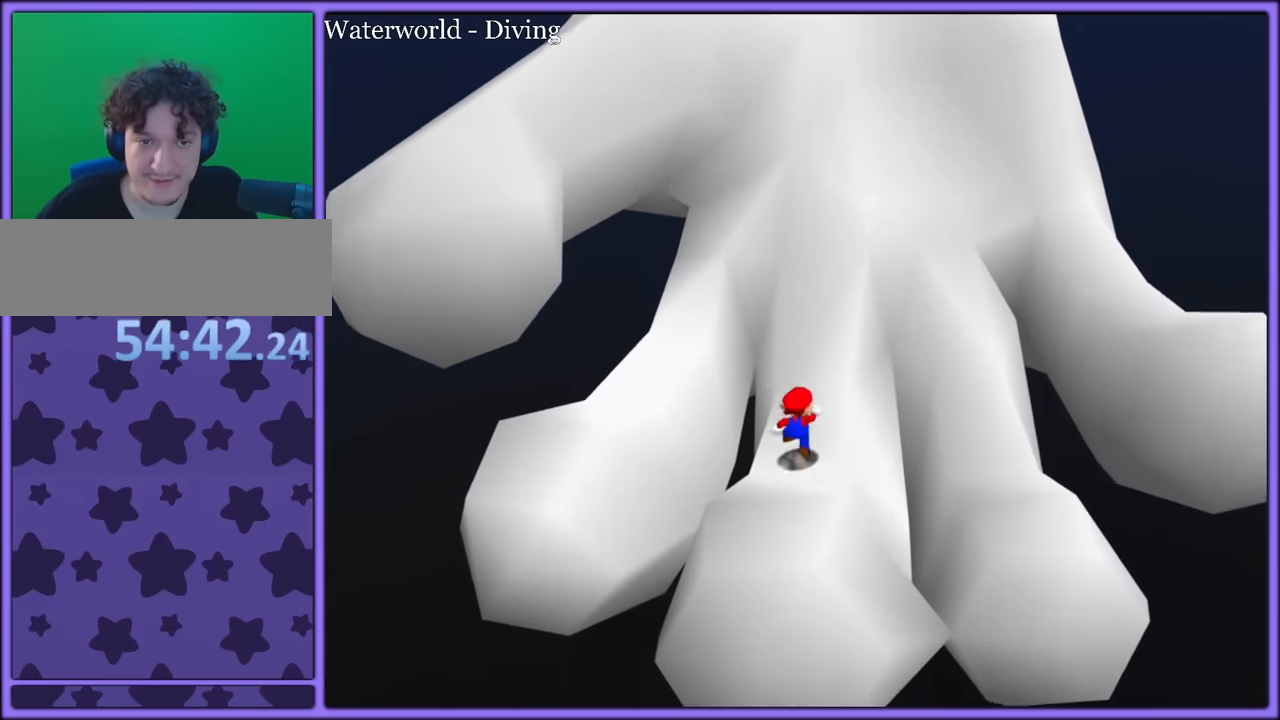
{"dt_ms": 500, "buttons": [], "left_stick": "up-right", "button_events": [[117, "A", "up"]]}
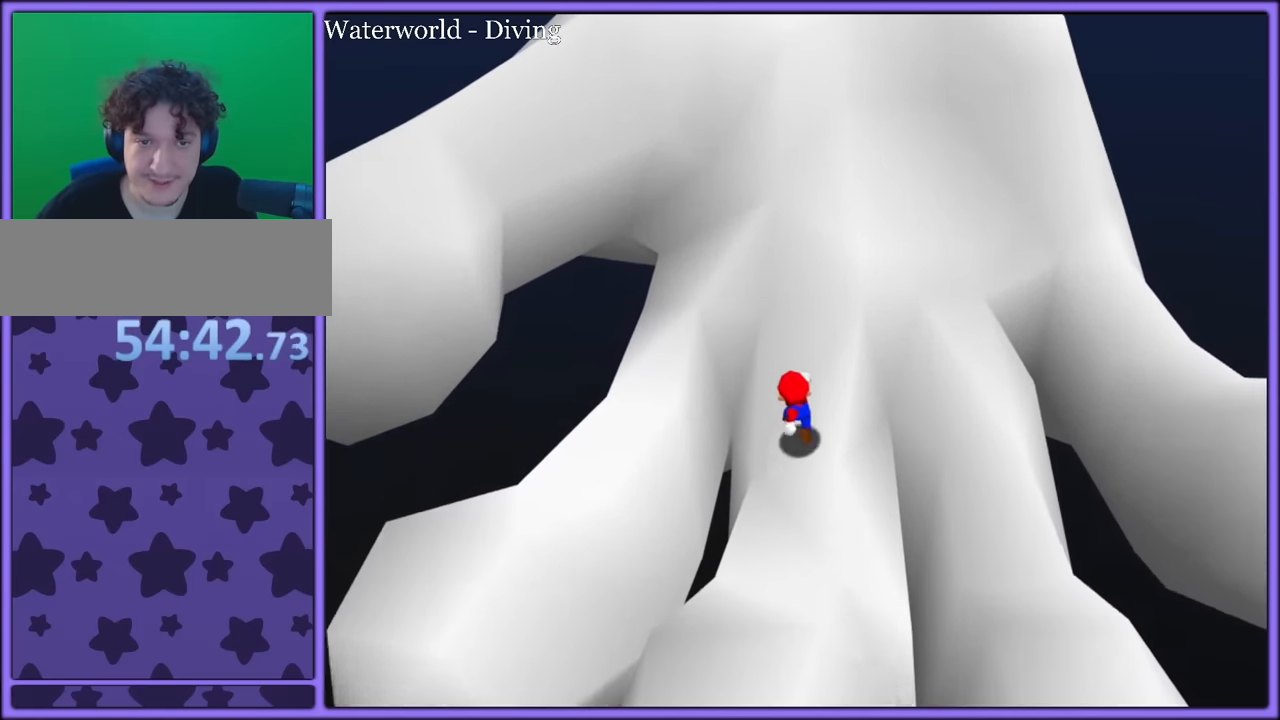
{"dt_ms": 500, "buttons": ["A"], "left_stick": "up-right", "button_events": [[67, "A", "down"]]}
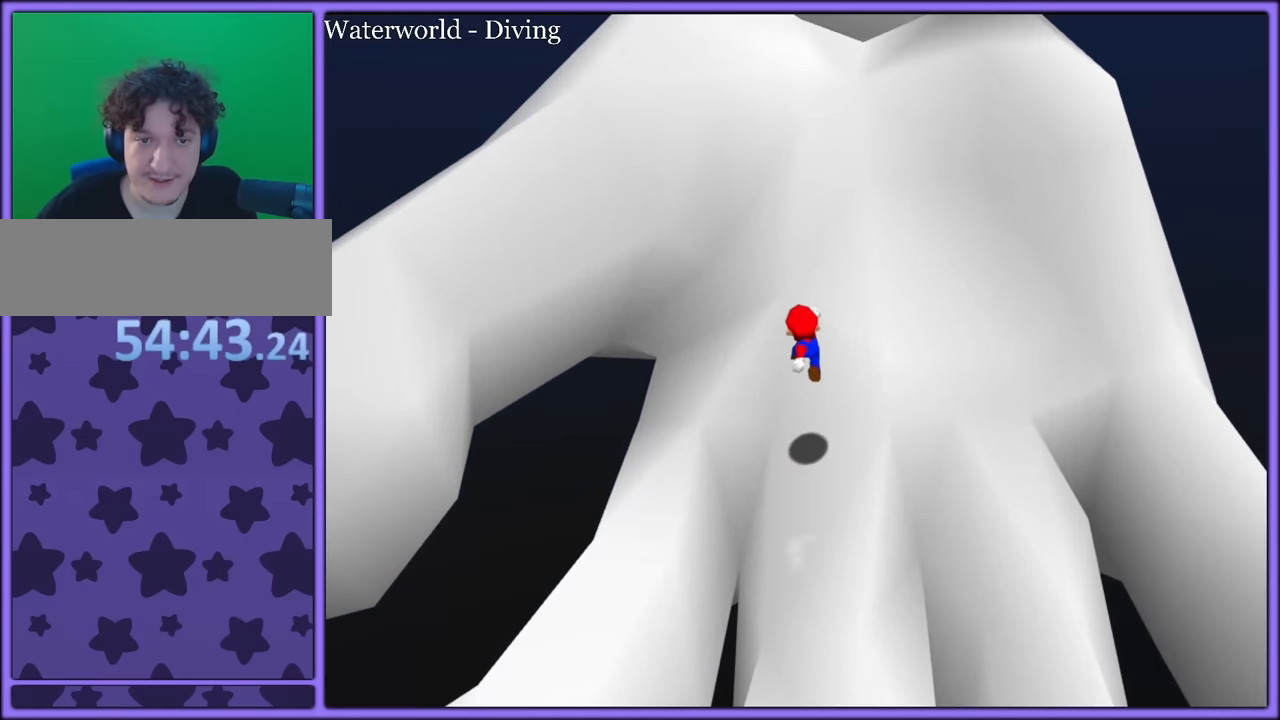
{"dt_ms": 500, "buttons": ["A"], "left_stick": "up-right", "button_events": []}
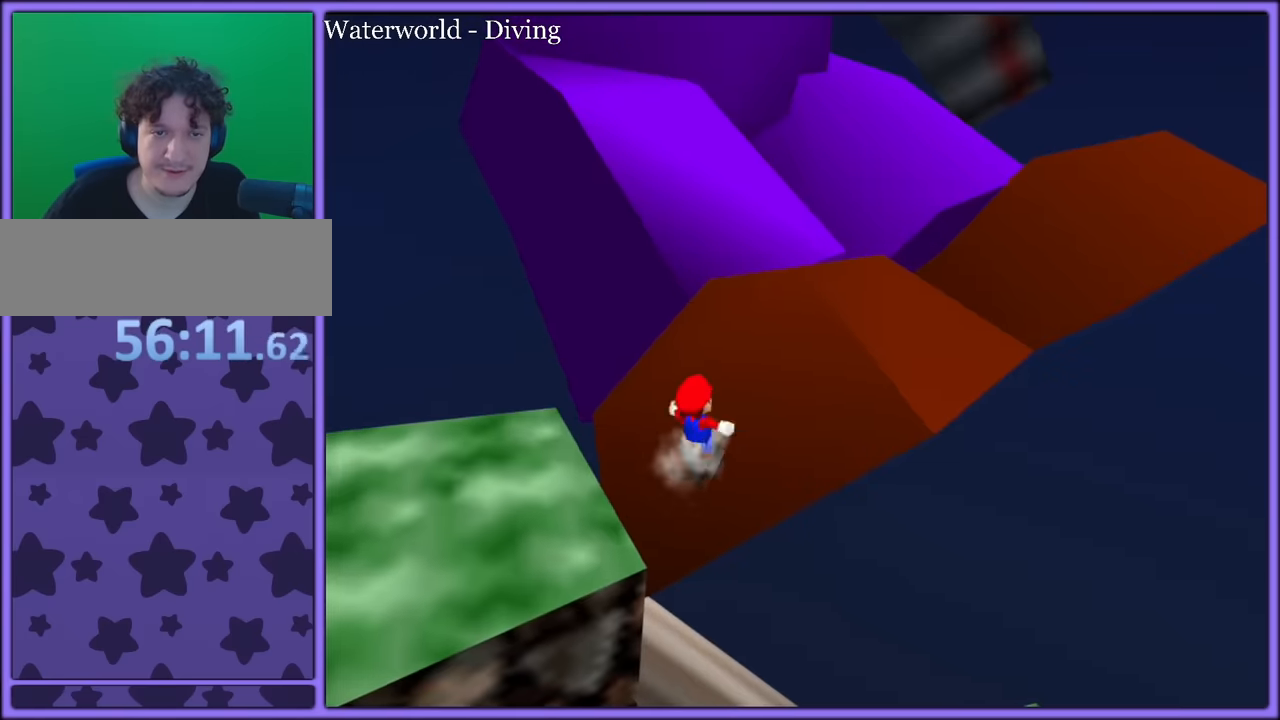
{"dt_ms": 500, "buttons": ["A"], "left_stick": "up-right", "button_events": [[34, "A", "up"], [417, "A", "down"]]}
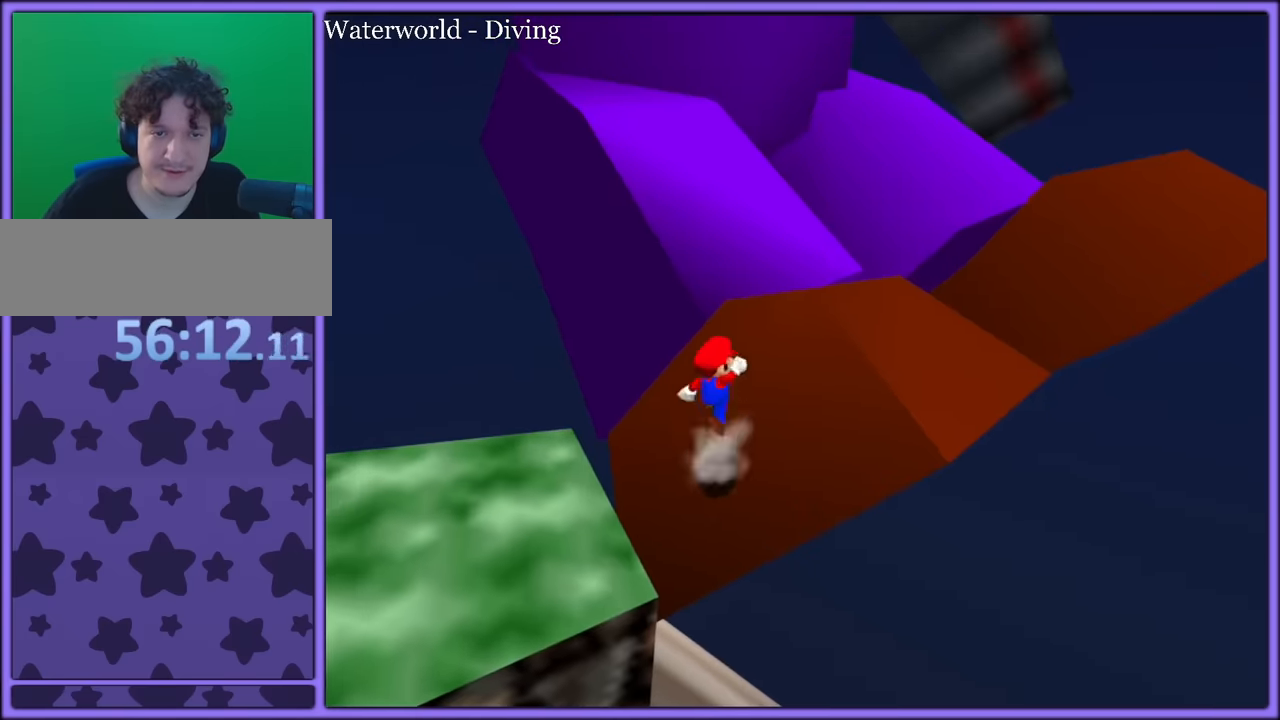
{"dt_ms": 500, "buttons": [], "left_stick": "down-right", "button_events": [[50, "B", "down"], [417, "B", "up"], [467, "A", "up"]]}
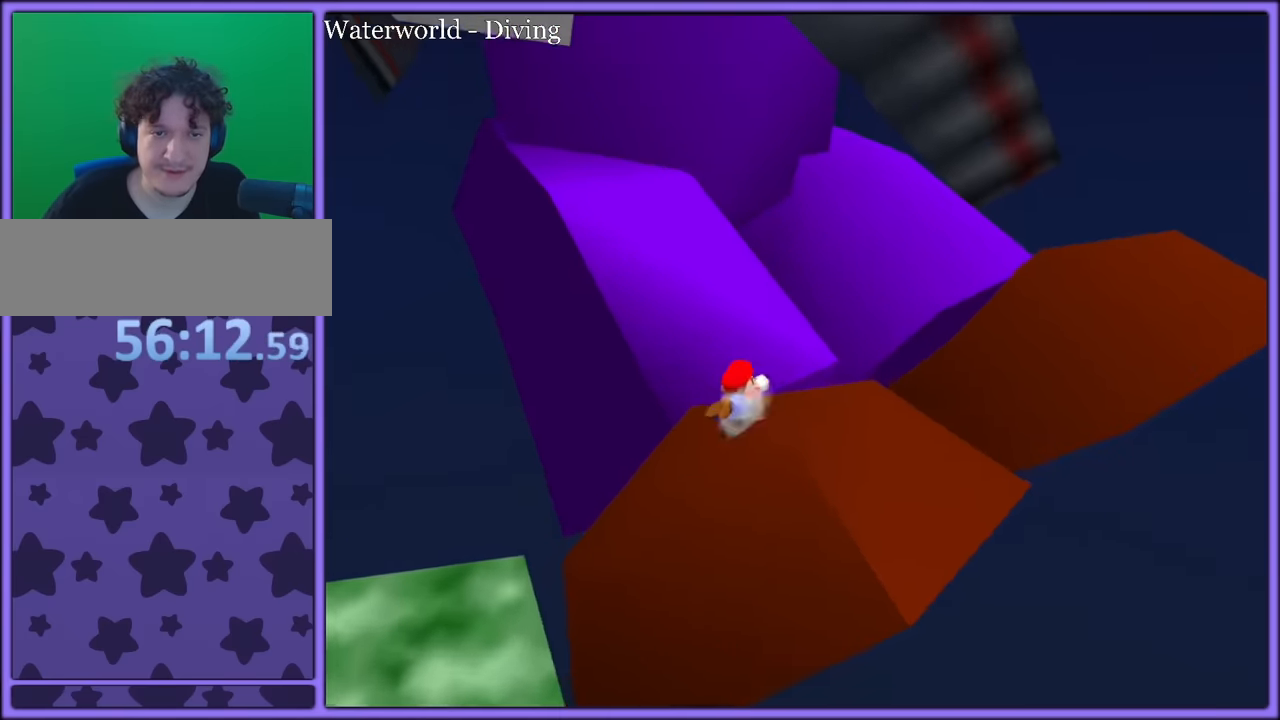
{"dt_ms": 500, "buttons": [], "left_stick": "up-left", "button_events": [[50, "A", "down"], [184, "A", "up"], [217, "A", "down"], [334, "A", "up"]]}
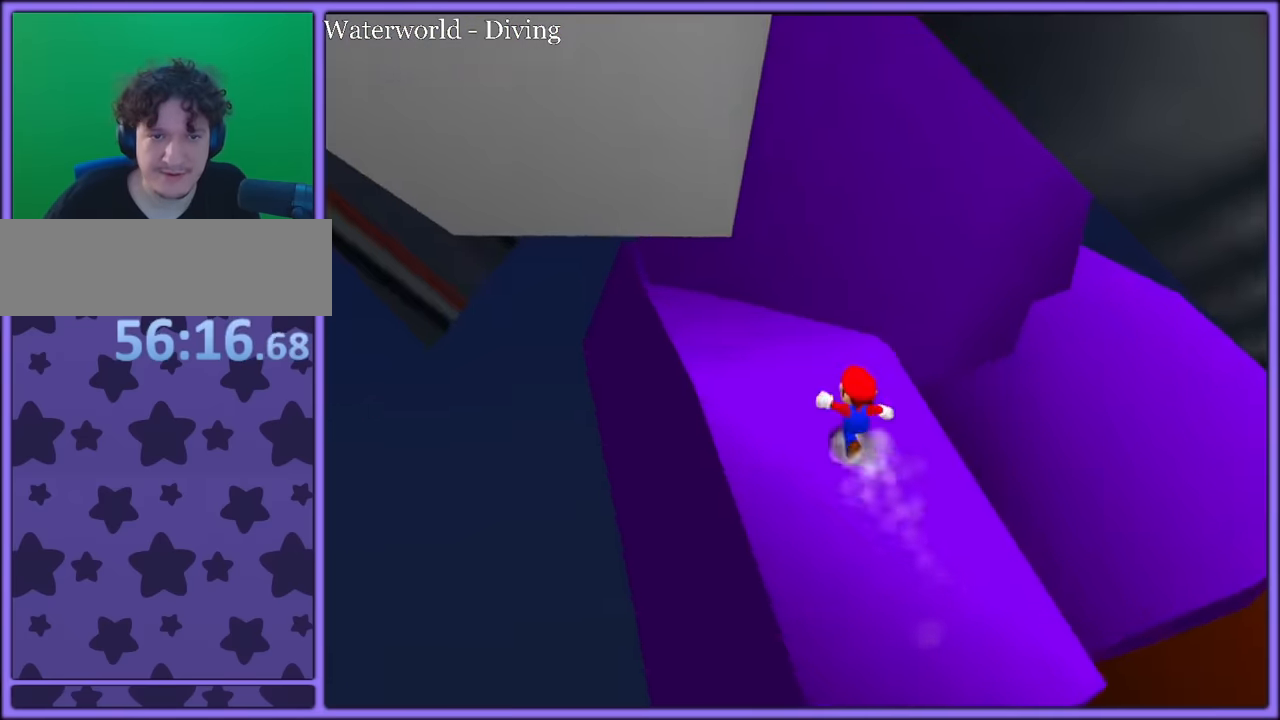
{"dt_ms": 1000, "buttons": [], "left_stick": "center", "button_events": [[67, "A", "down"], [134, "A", "up"], [334, "C_LEFT", "down"], [466, "C_LEFT", "up"], [516, "C_LEFT", "down"], [666, "C_LEFT", "up"]]}
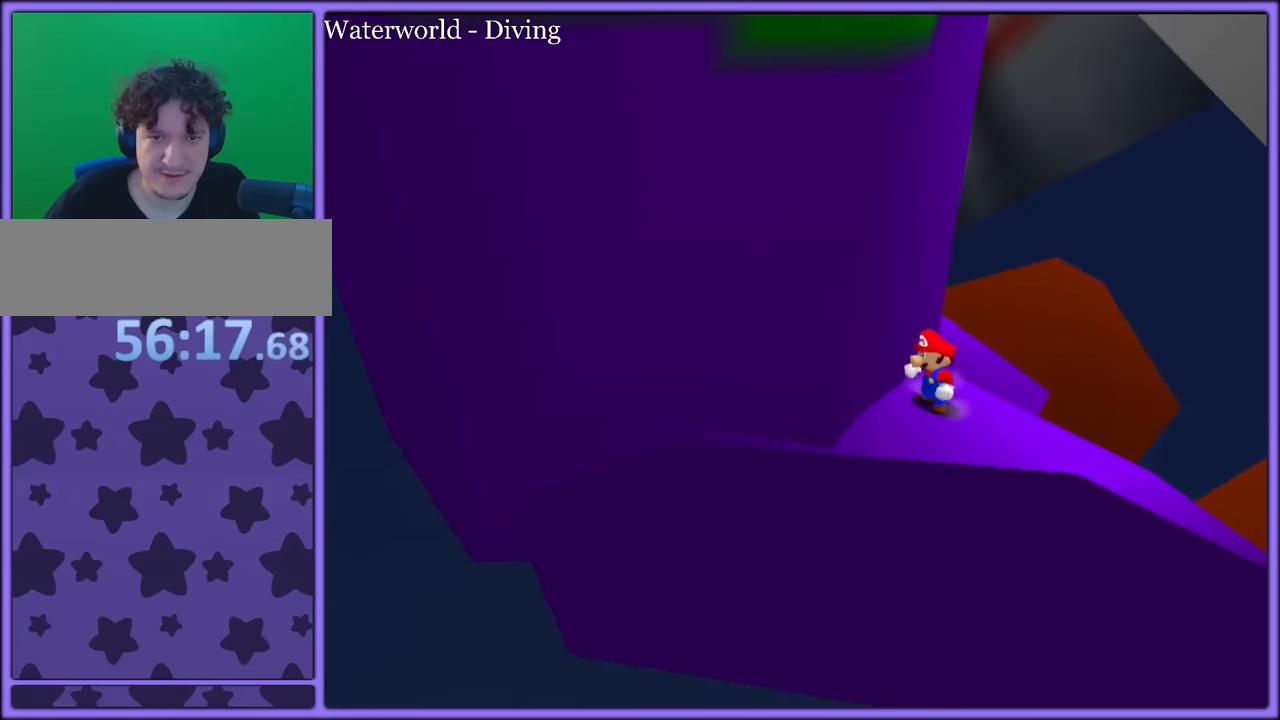
{"dt_ms": 500, "buttons": ["C_RIGHT"], "left_stick": "center", "button_events": [[150, "C_RIGHT", "down"], [300, "C_RIGHT", "up"], [416, "C_RIGHT", "down"]]}
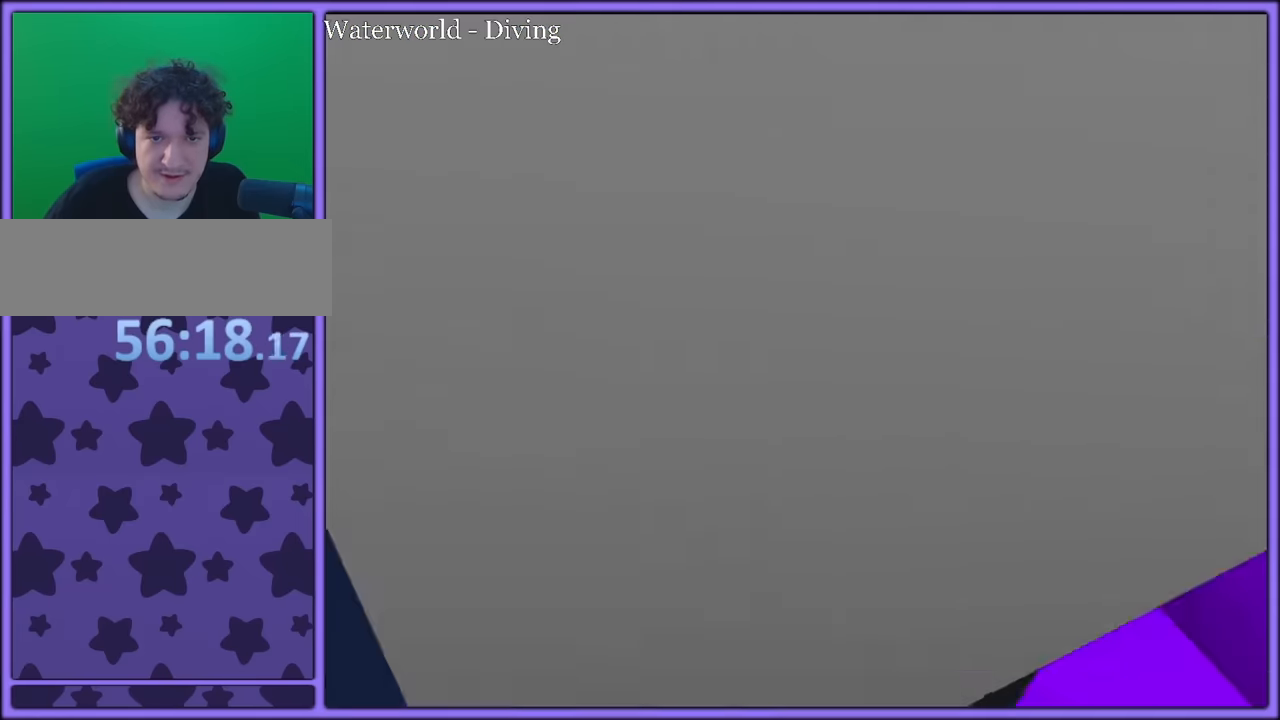
{"dt_ms": 500, "buttons": [], "left_stick": "down", "button_events": [[33, "C_RIGHT", "up"]]}